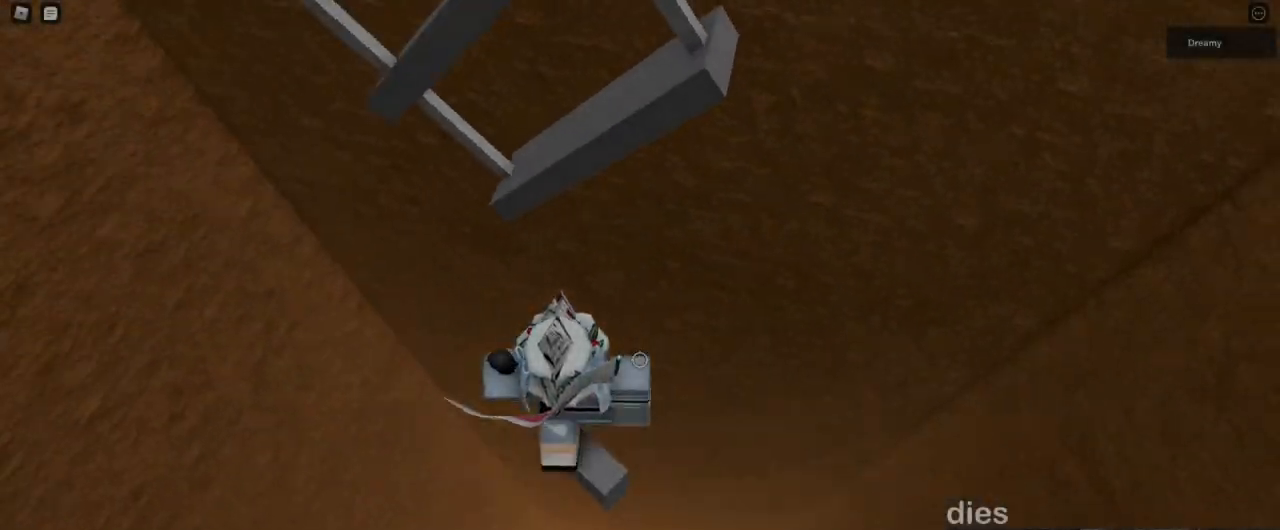
Gameplay with keyboard and mouse; each line is a JSON object with the keys and mouse buttons held at the frame after it. "events" lists presses ("down") and releases ("up") of "a", "ctrl", "d", "e", "q", "s", "shift", "space", "w", "mouse_left", "mouse_wheel", "mouse_right", "mouse_mb4" and "mouse_mb5" between this image and that frame as [ms after this image, input, new state], when the widget could be followed in between. "mouse_left", "mouse_wheel", "mouse_right", "mouse_mb4", "mouse_mb5" = the "left", "wheel", "right", "mb4", "mb5" buttons of the "mouse" list. No other keys are recorded. "wheel" means that the mouse wheel is clicked or scrolled. Mouse movement is not recorded.
{"keys": ["d", "w"], "mouse": ["right"], "events": [[50, "space", "down"], [150, "space", "up"], [433, "d", "down"]]}
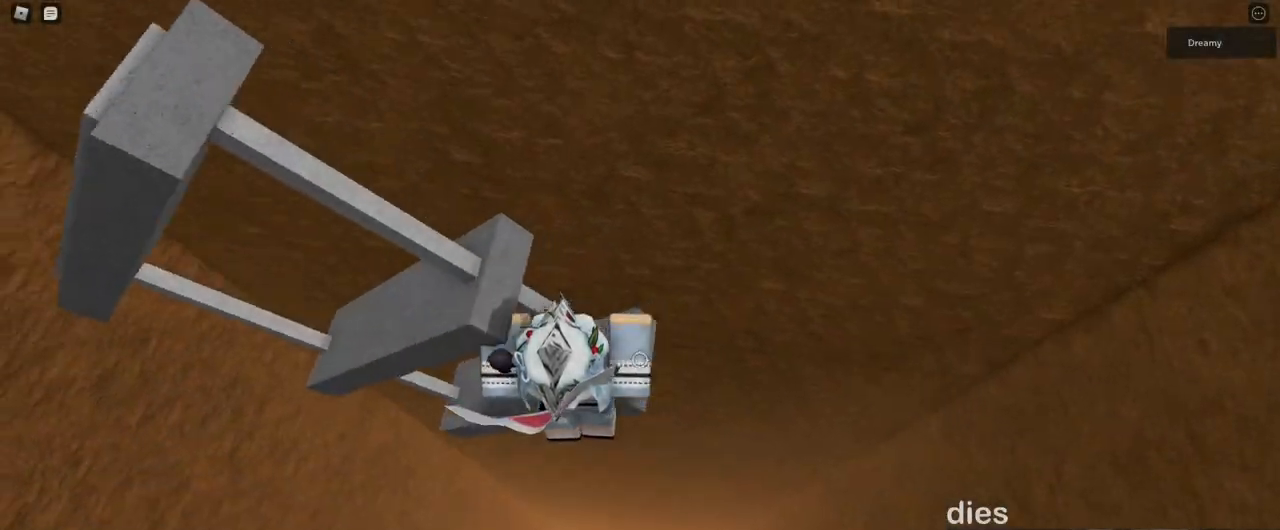
{"keys": [], "mouse": ["right"], "events": [[50, "w", "up"], [100, "d", "up"], [183, "space", "down"], [300, "space", "up"], [317, "w", "down"], [500, "w", "up"]]}
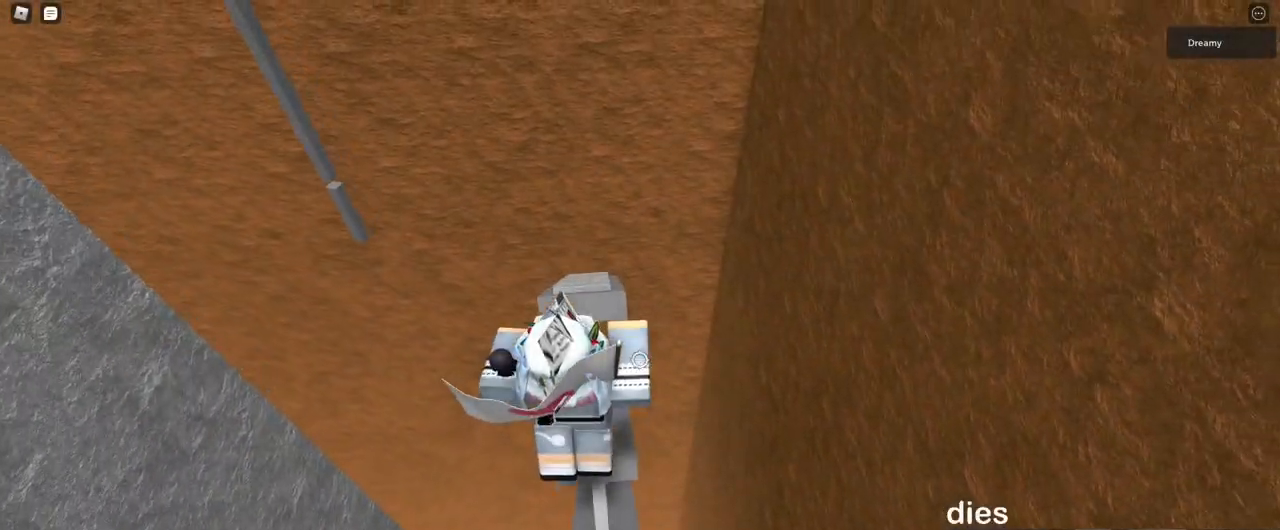
{"keys": ["w"], "mouse": ["wheel", "right"], "events": [[167, "space", "down"], [233, "w", "down"], [267, "space", "up"], [417, "mouse_wheel", "down"]]}
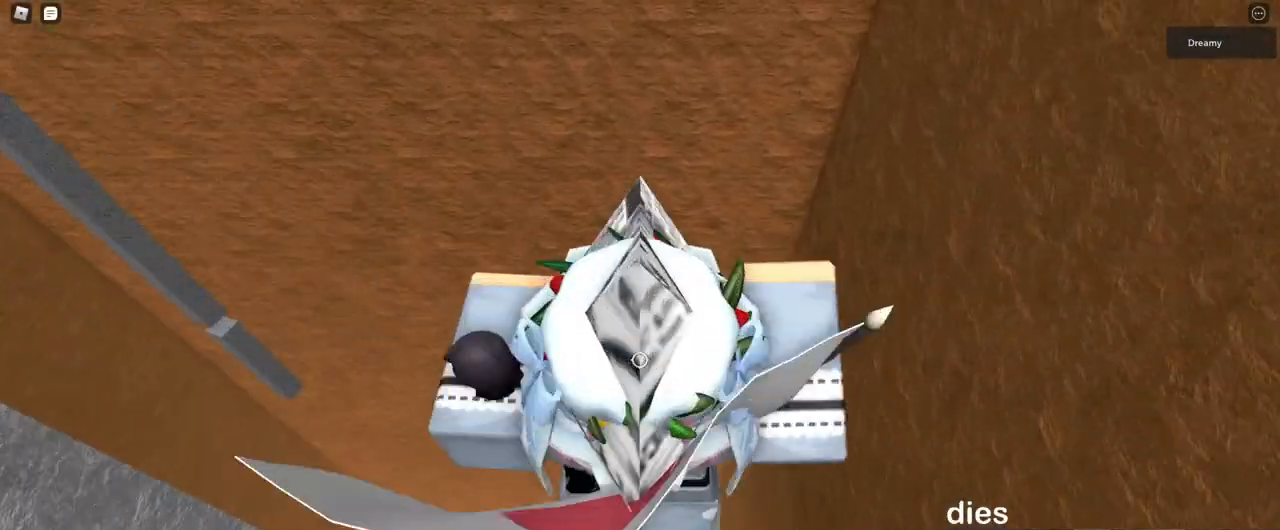
{"keys": ["space"], "mouse": [], "events": [[50, "mouse_wheel", "up"], [50, "w", "up"], [67, "shift", "down"], [150, "mouse_right", "up"], [150, "shift", "up"], [167, "mouse_right", "down"], [200, "mouse_right", "up"], [267, "d", "down"], [300, "d", "up"], [500, "space", "down"]]}
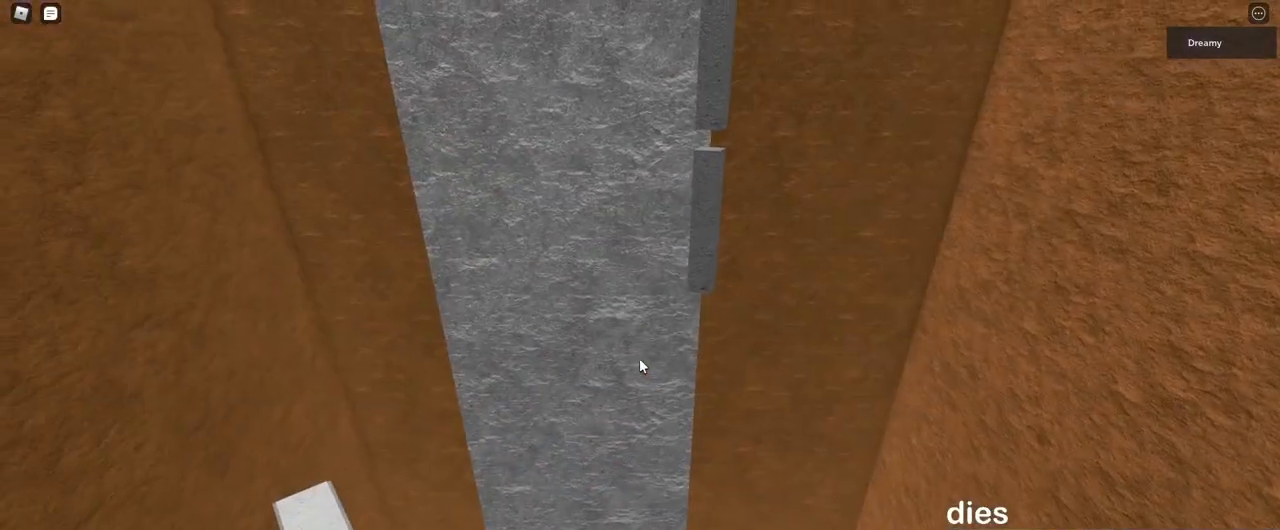
{"keys": [], "mouse": [], "events": [[67, "space", "up"], [283, "a", "down"], [317, "a", "up"]]}
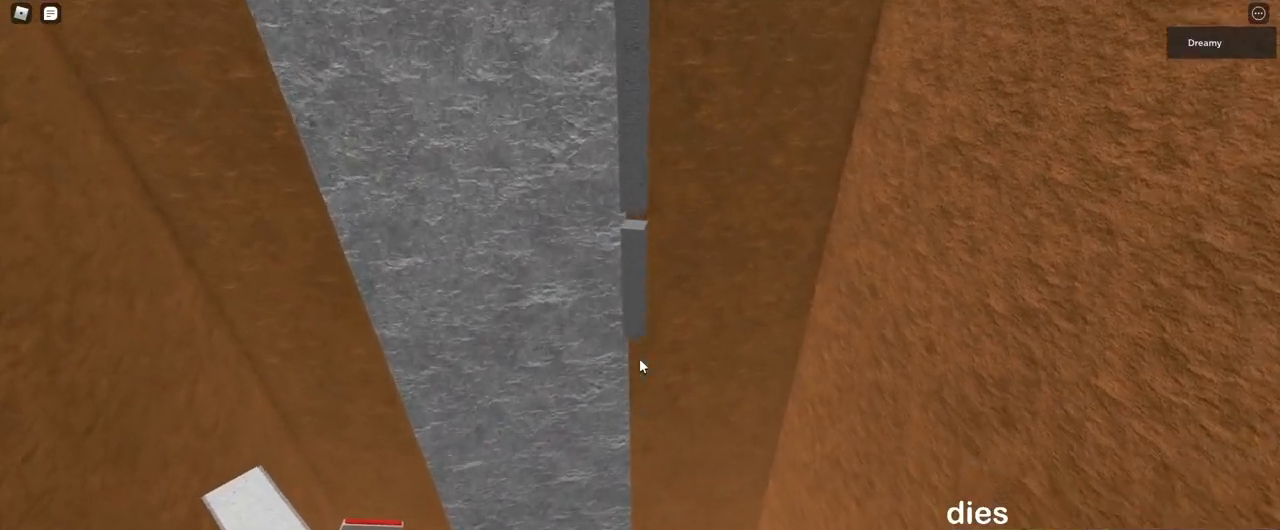
{"keys": ["space"], "mouse": [], "events": [[83, "a", "down"], [167, "a", "up"], [467, "space", "down"]]}
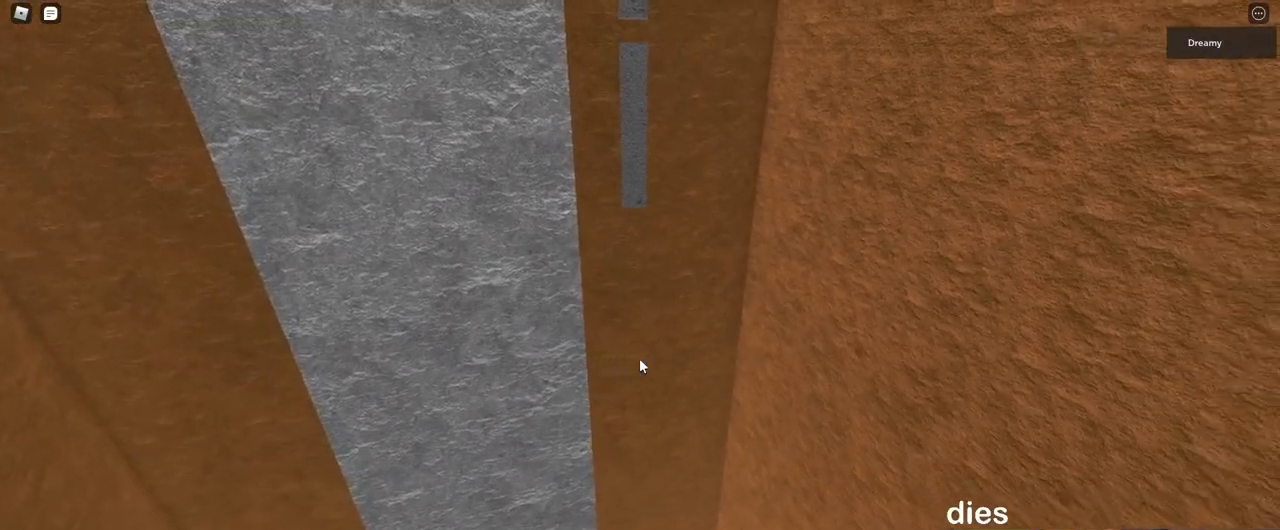
{"keys": [], "mouse": [], "events": [[83, "space", "up"]]}
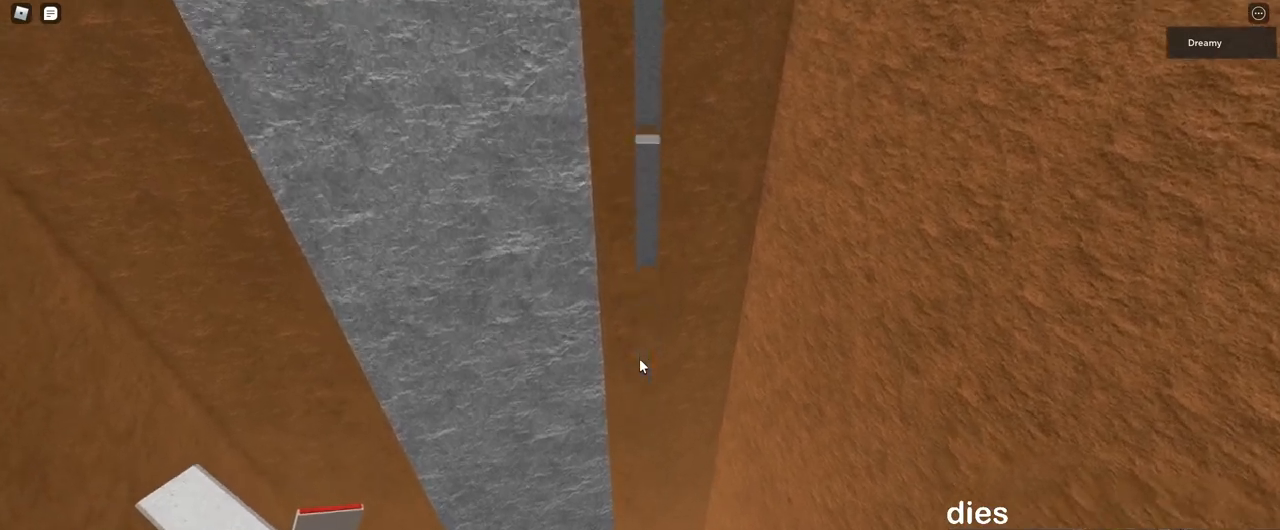
{"keys": ["w"], "mouse": [], "events": [[33, "w", "down"], [117, "space", "down"], [217, "space", "up"], [333, "w", "up"], [450, "w", "down"]]}
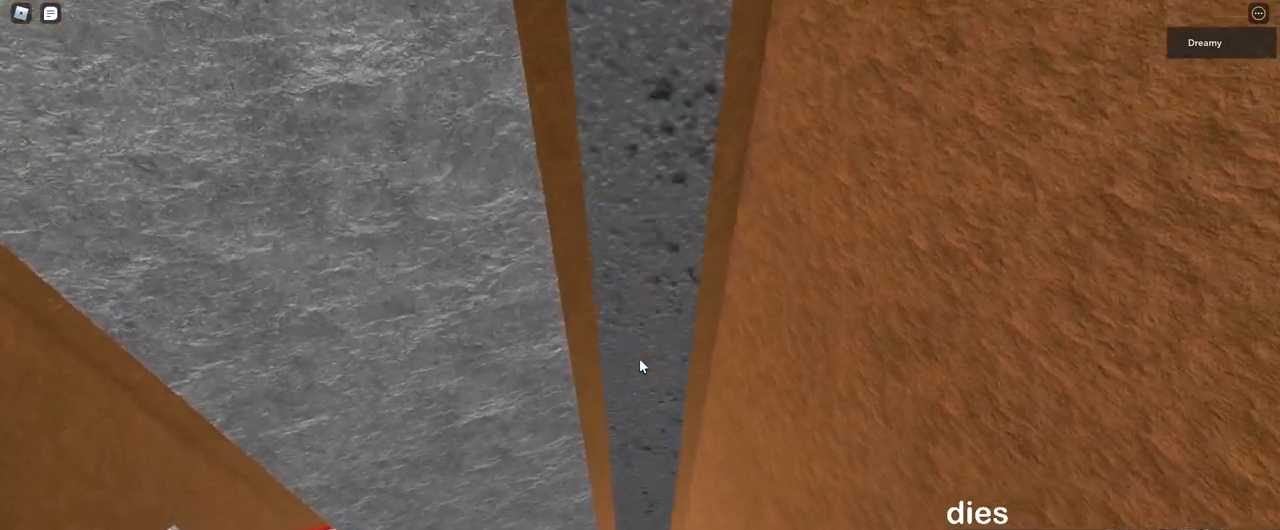
{"keys": ["w"], "mouse": [], "events": [[233, "w", "up"], [483, "w", "down"]]}
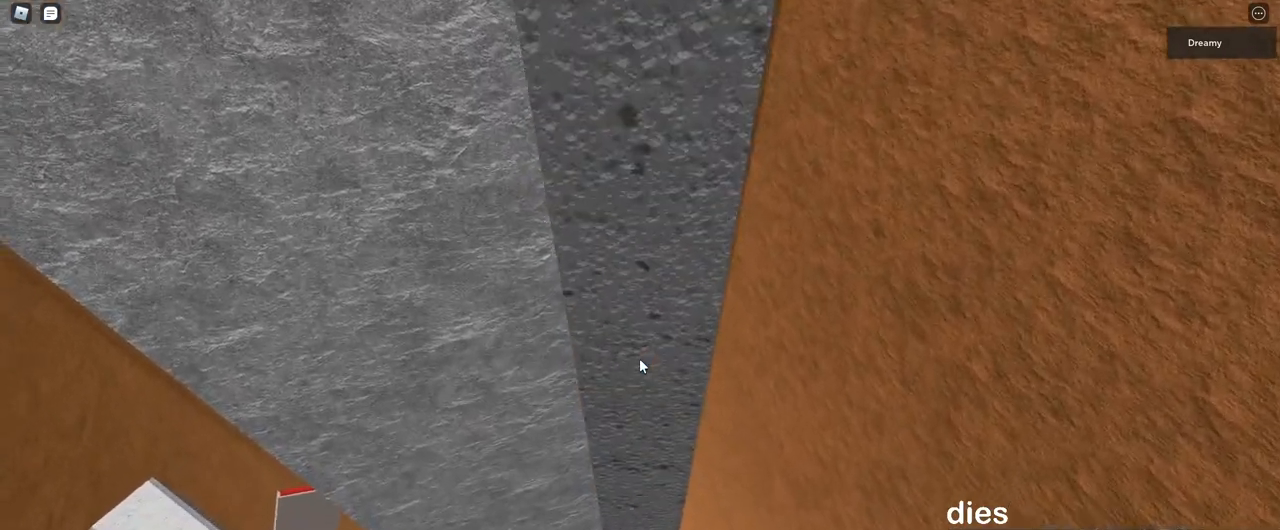
{"keys": [], "mouse": [], "events": [[100, "space", "down"], [183, "space", "up"], [217, "w", "up"], [367, "w", "down"], [483, "w", "up"]]}
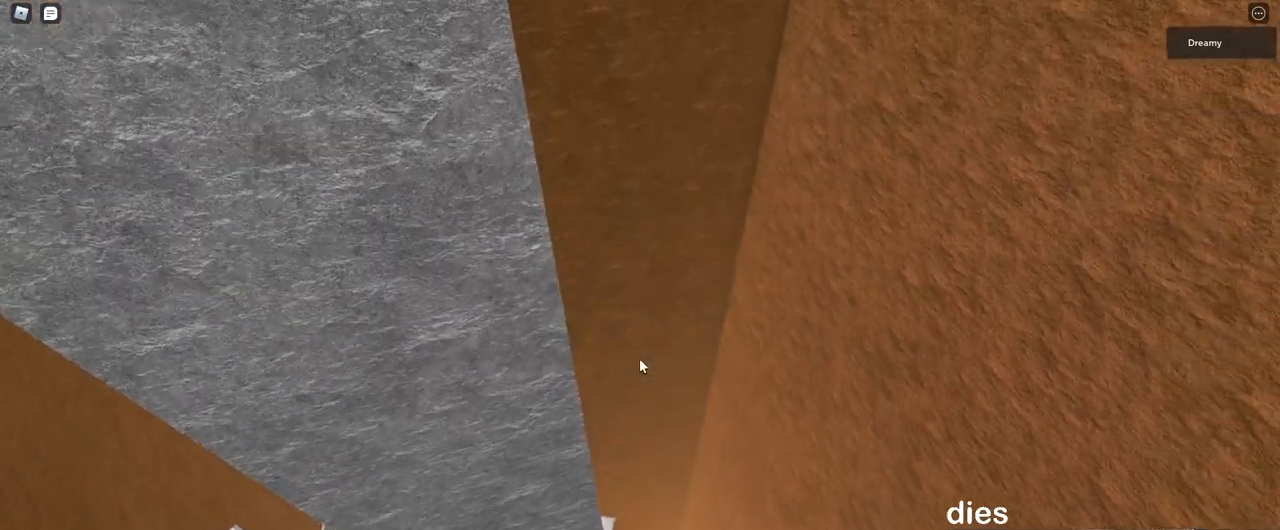
{"keys": [], "mouse": [], "events": []}
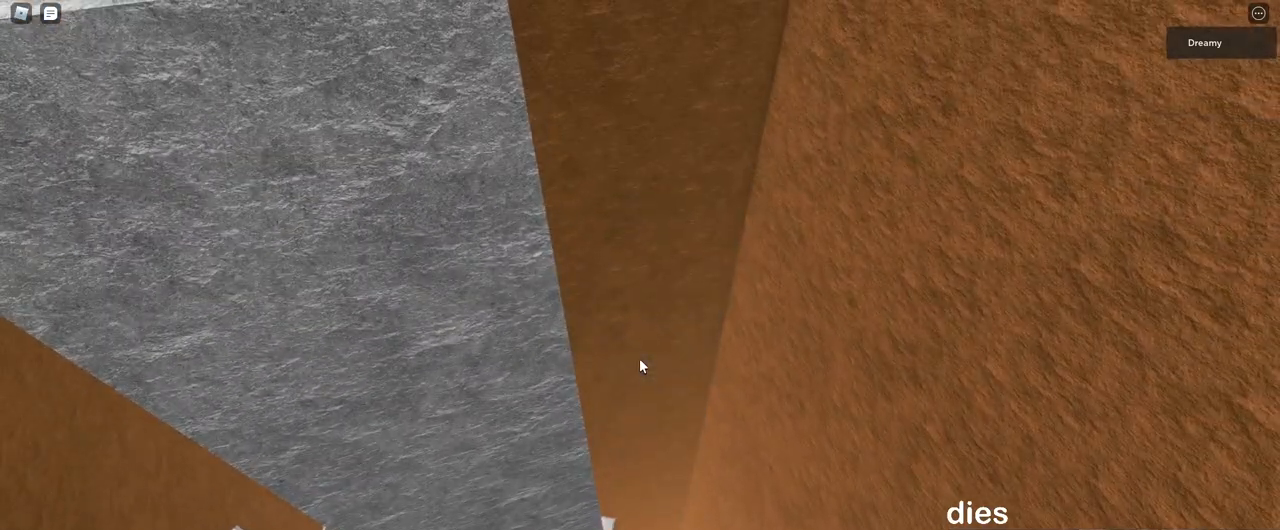
{"keys": ["w"], "mouse": ["right"], "events": [[50, "mouse_right", "down"], [100, "w", "down"], [150, "space", "down"], [267, "space", "up"]]}
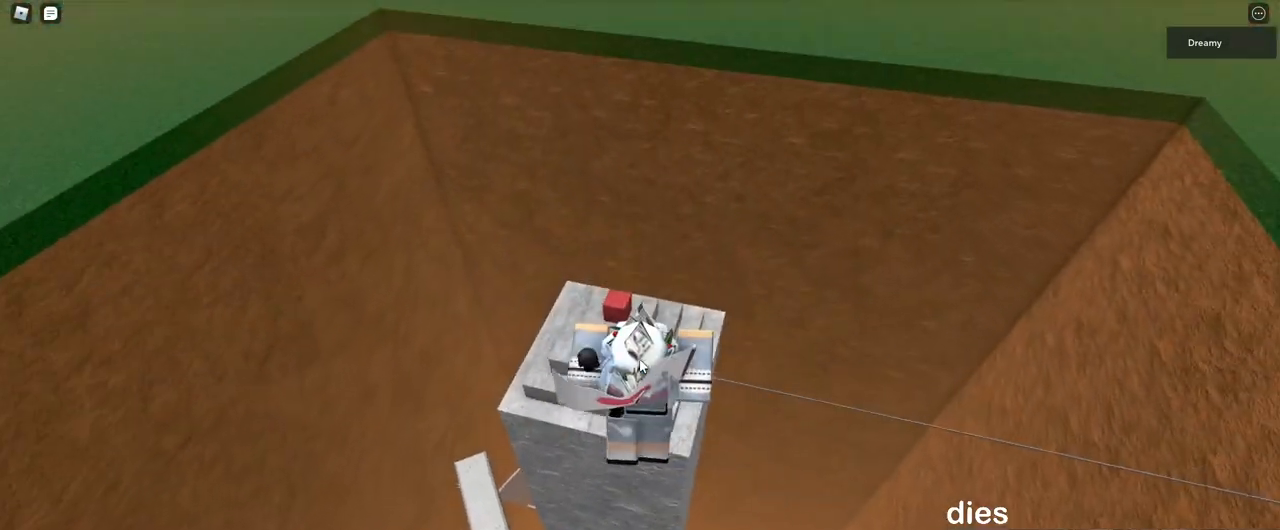
{"keys": ["a"], "mouse": ["right"], "events": [[167, "a", "down"], [267, "w", "up"], [300, "a", "up"], [400, "a", "down"]]}
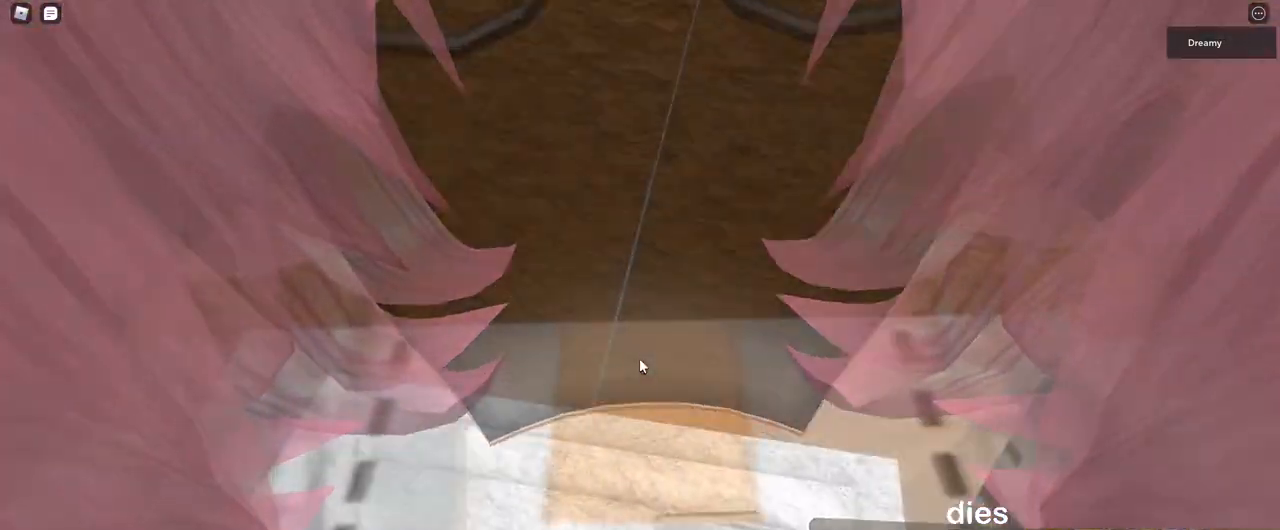
{"keys": [], "mouse": ["right"], "events": [[17, "mouse_right", "up"], [50, "a", "up"], [317, "w", "down"], [350, "mouse_right", "down"], [467, "w", "up"]]}
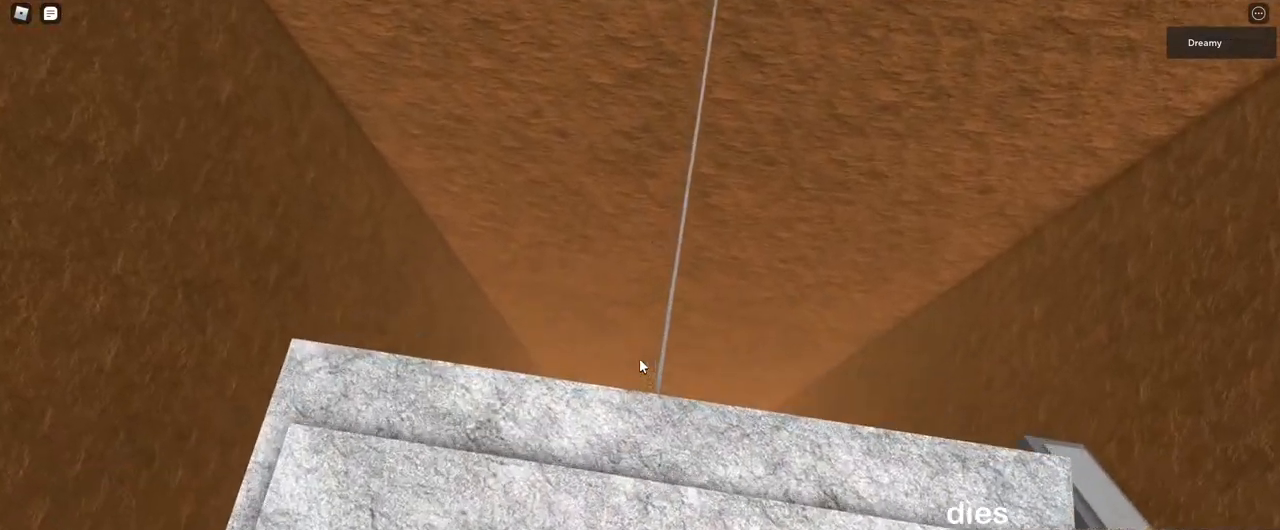
{"keys": [], "mouse": ["right"], "events": [[133, "w", "down"], [167, "w", "up"]]}
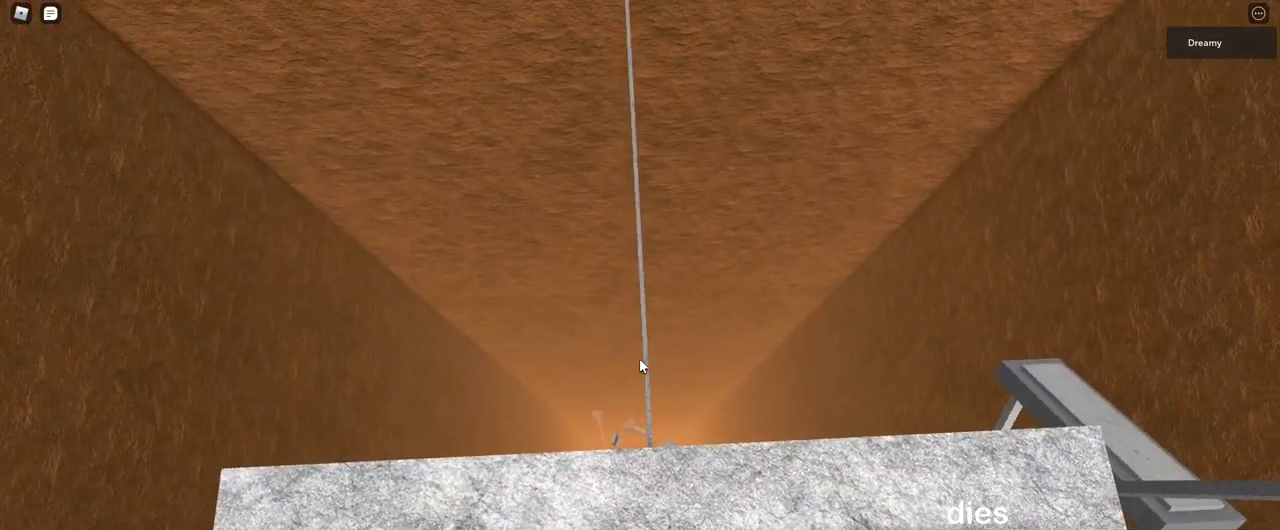
{"keys": ["space", "w"], "mouse": ["right"], "events": [[200, "w", "down"], [317, "space", "down"]]}
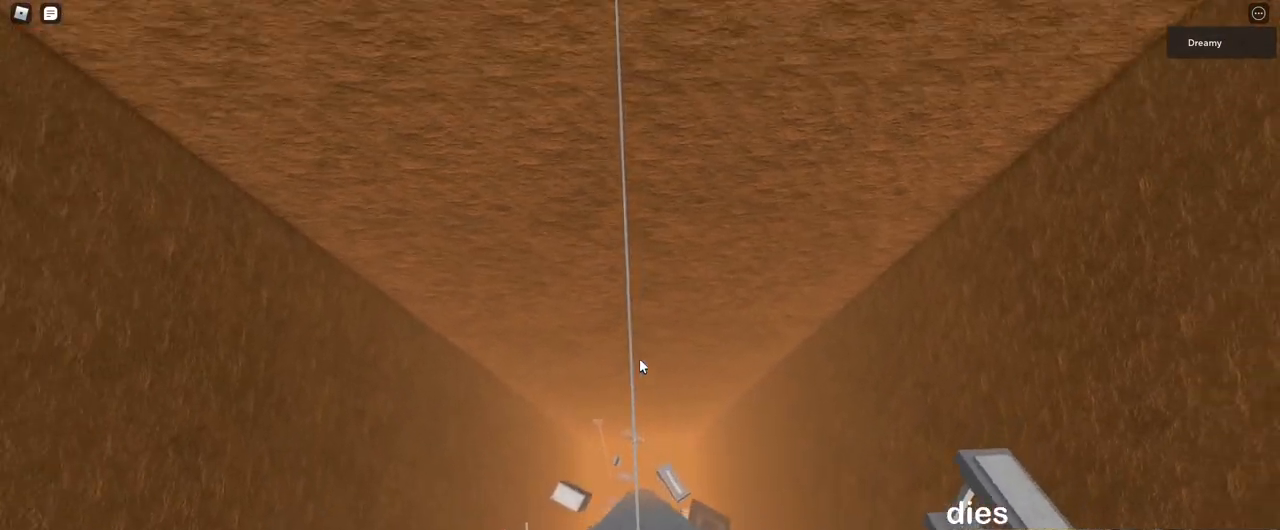
{"keys": ["space", "w"], "mouse": ["right"], "events": []}
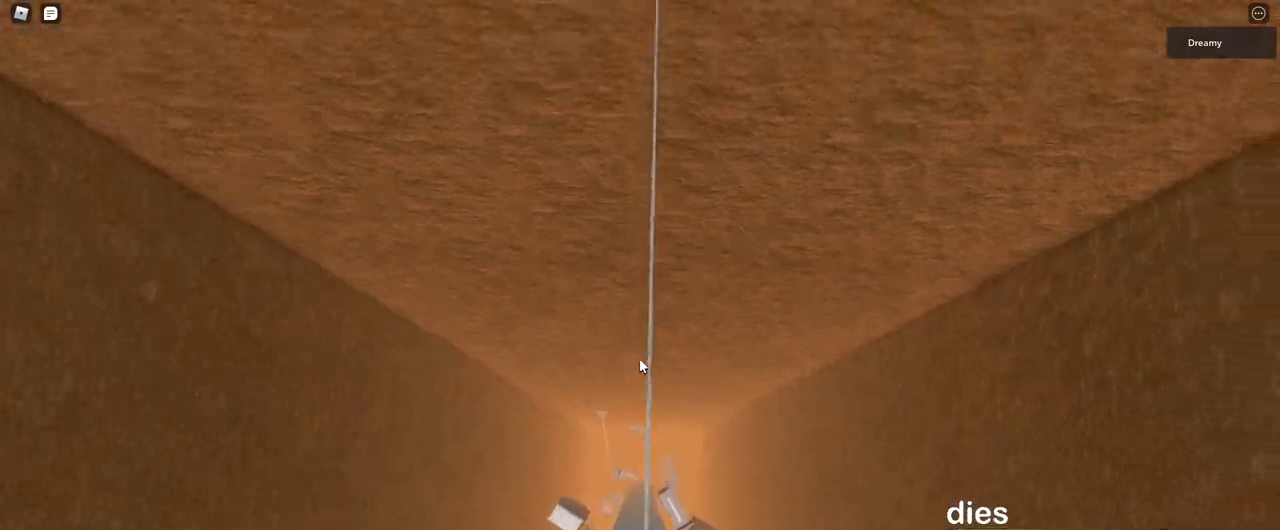
{"keys": ["space", "w"], "mouse": ["right"], "events": []}
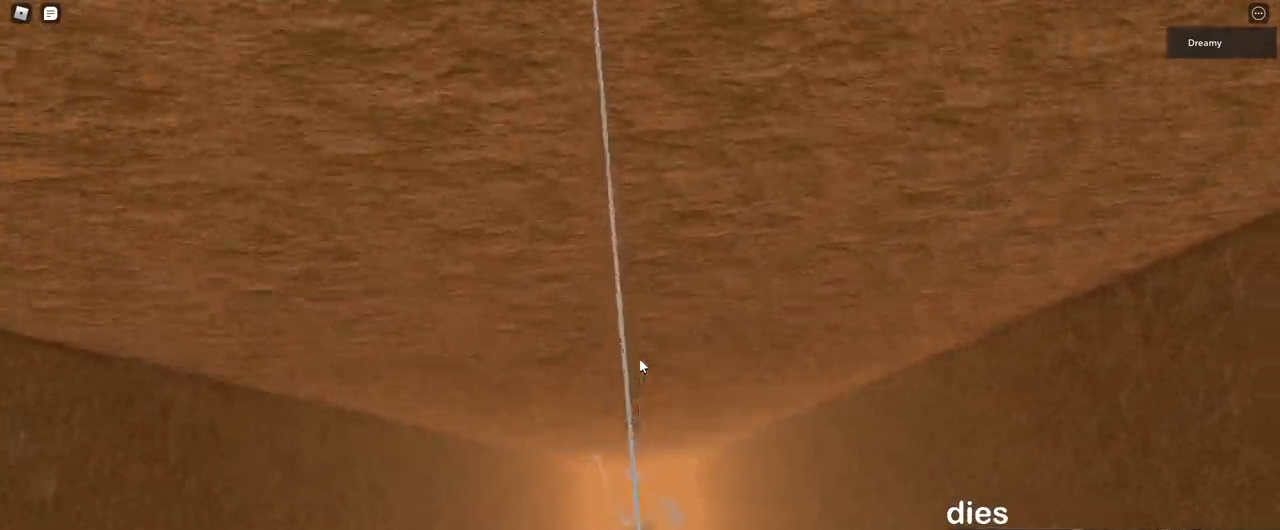
{"keys": ["space", "w"], "mouse": ["right"], "events": []}
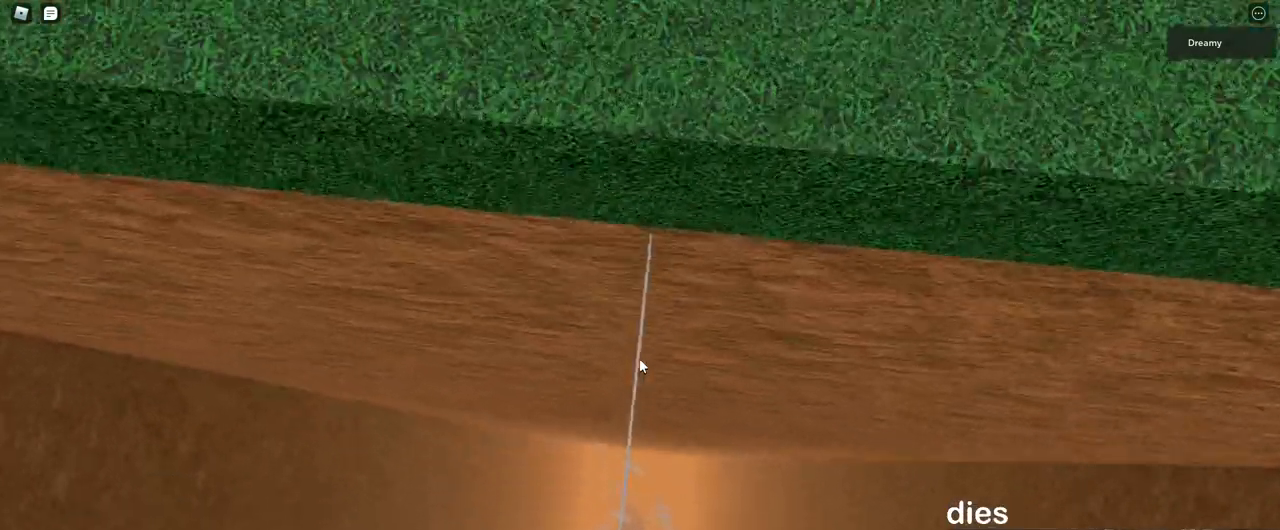
{"keys": ["space", "w"], "mouse": ["right"], "events": []}
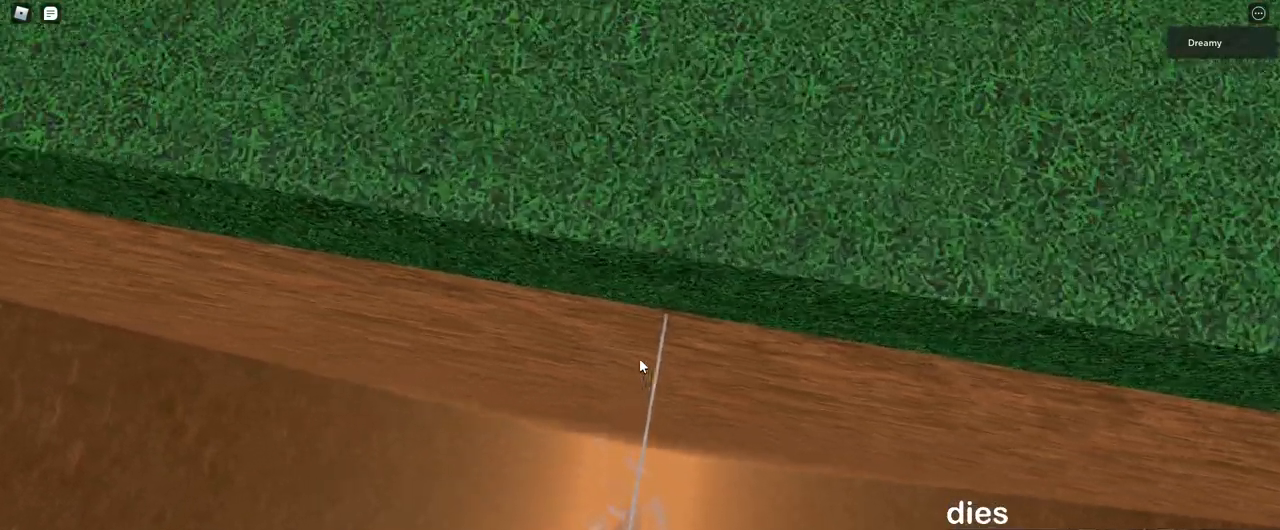
{"keys": ["d", "space", "w"], "mouse": [], "events": [[417, "mouse_right", "up"], [450, "mouse_right", "down"], [500, "d", "down"], [500, "mouse_right", "up"]]}